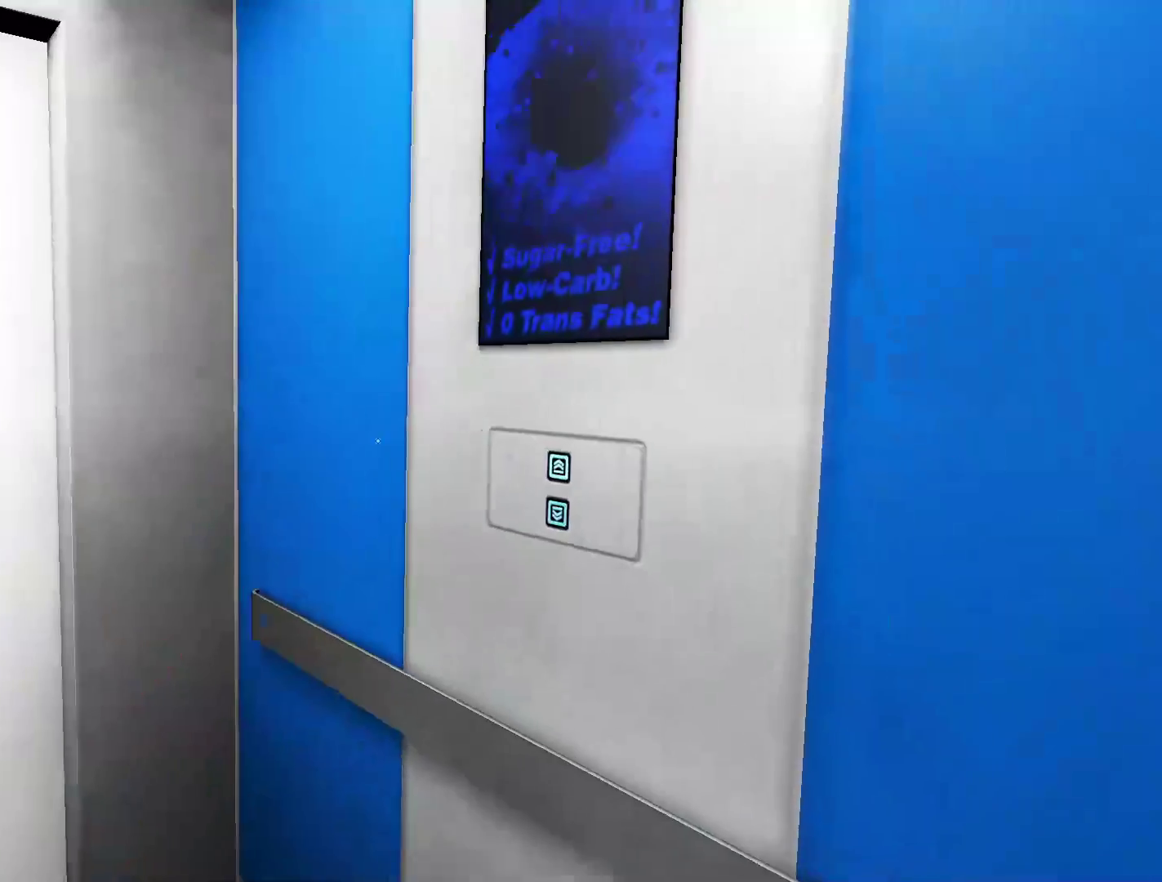
Gameplay with keyboard and mouse; each line is a JSON object with the keys and mouse buttons held at the frame after it. "events" lists presses ("down") and releases ("up") of "a", "alt", "ctrl", "d", "e", "q", "s", "shift", "space", "tab", "w", "mouse_left", "mouse_right", "mouse_wheel_up" and "mouse_wheel_down" between this image and that frame as [ms after this image, input, new state], when the widget could be followed in between. "mouse_left", "mouse_right", "mouse_wheel_up", "mouse_wheel_down" = the "left", "right", "wheel_up", "wheel_down" buttons of the "mouse" list. No other keys are recorded. Not read: mouse_move.
{"keys": [], "mouse": [], "events": []}
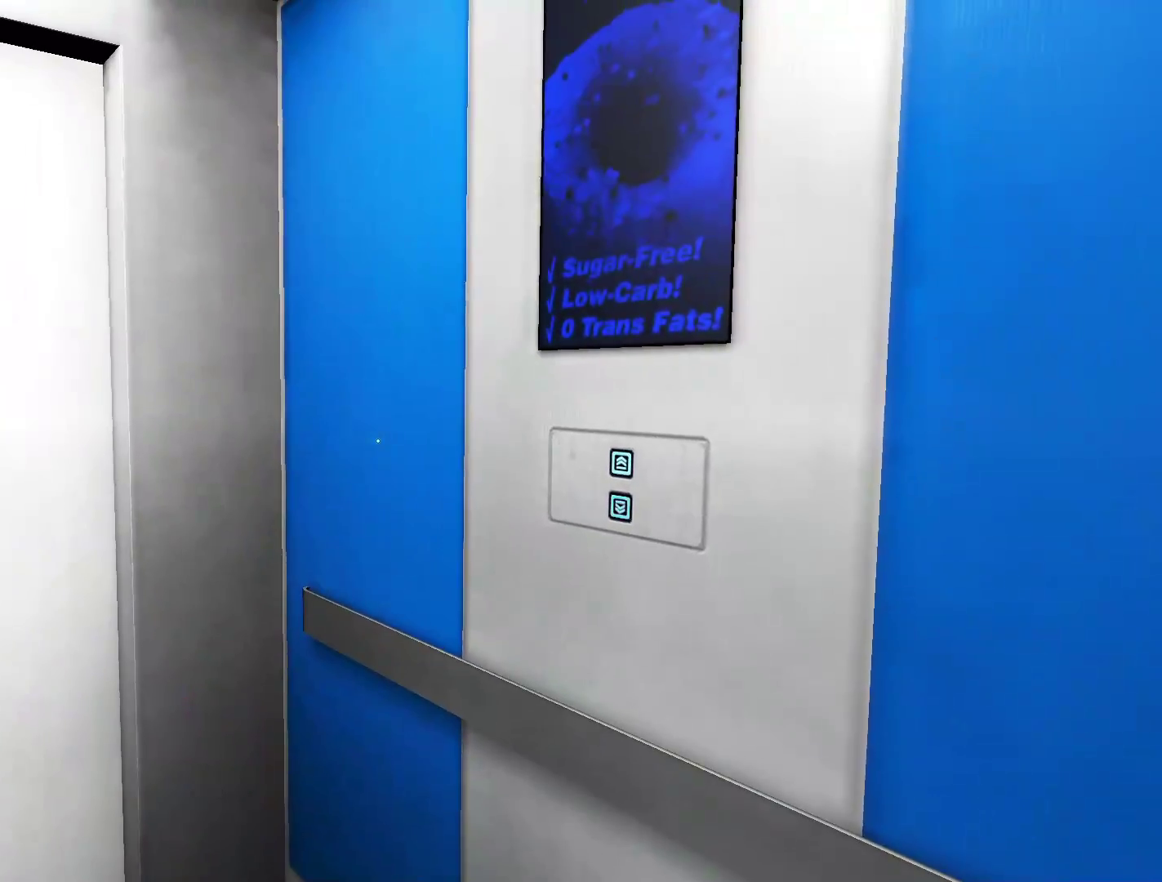
{"keys": [], "mouse": [], "events": []}
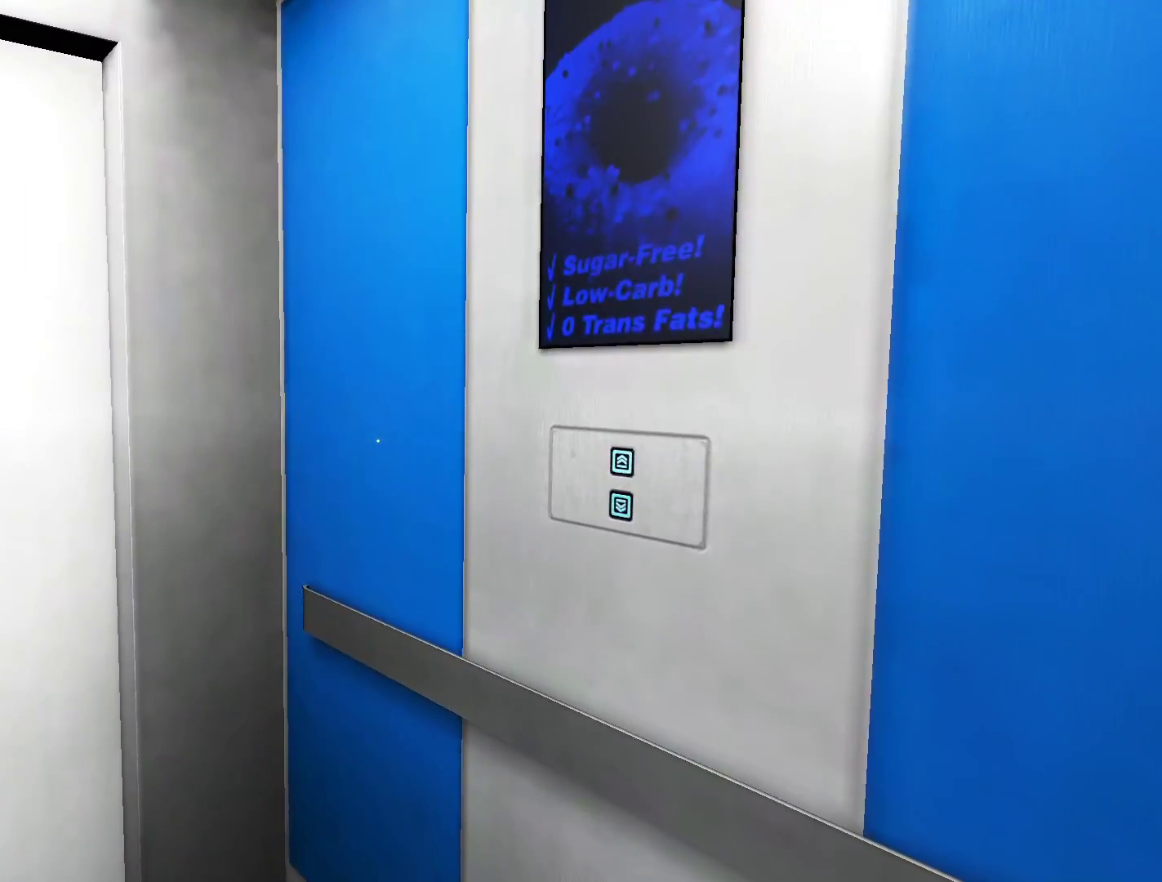
{"keys": [], "mouse": [], "events": []}
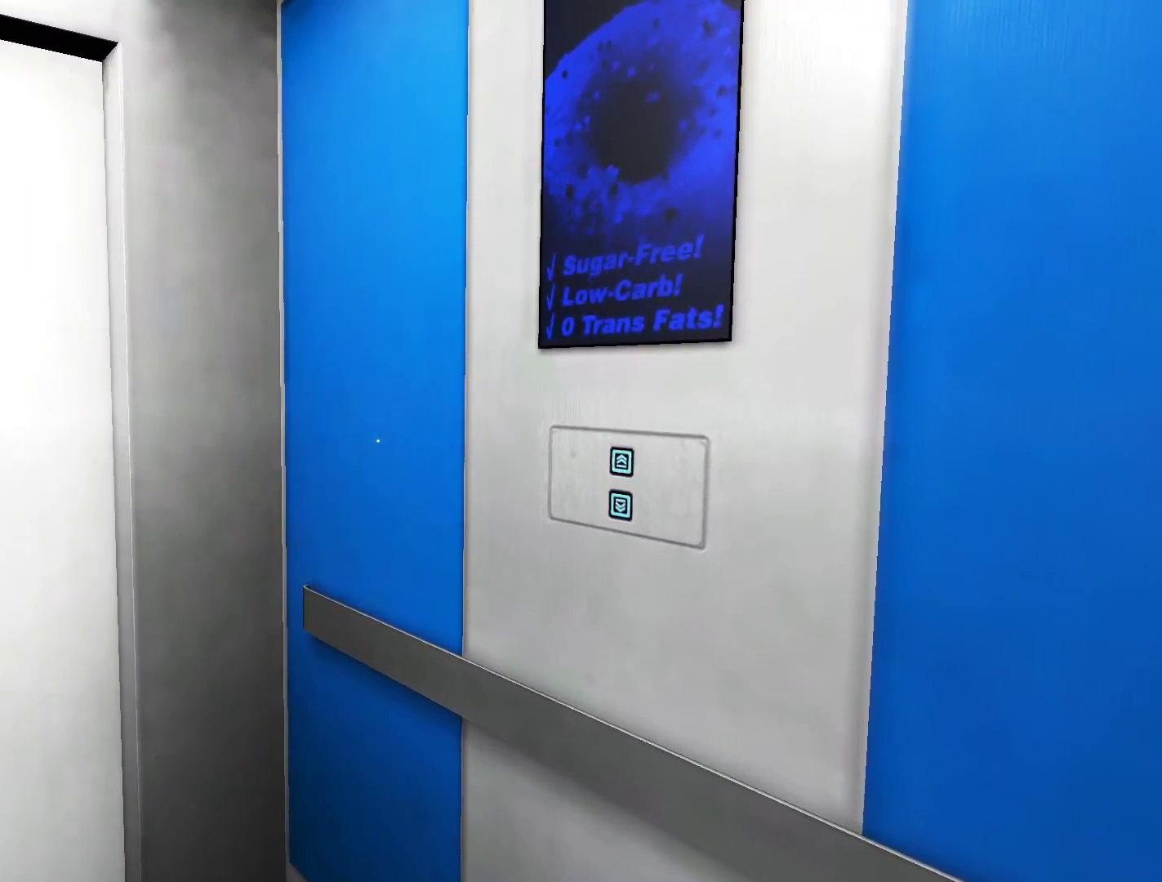
{"keys": [], "mouse": [], "events": []}
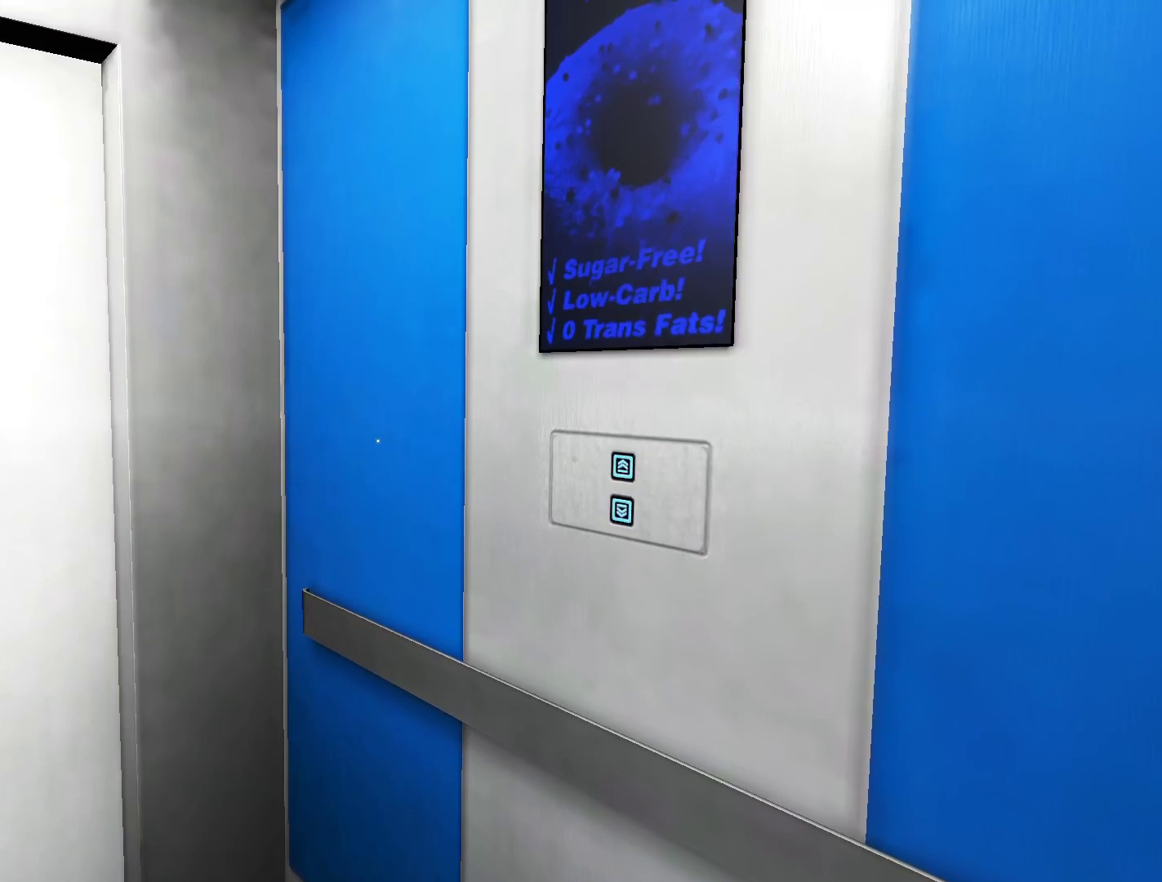
{"keys": [], "mouse": [], "events": []}
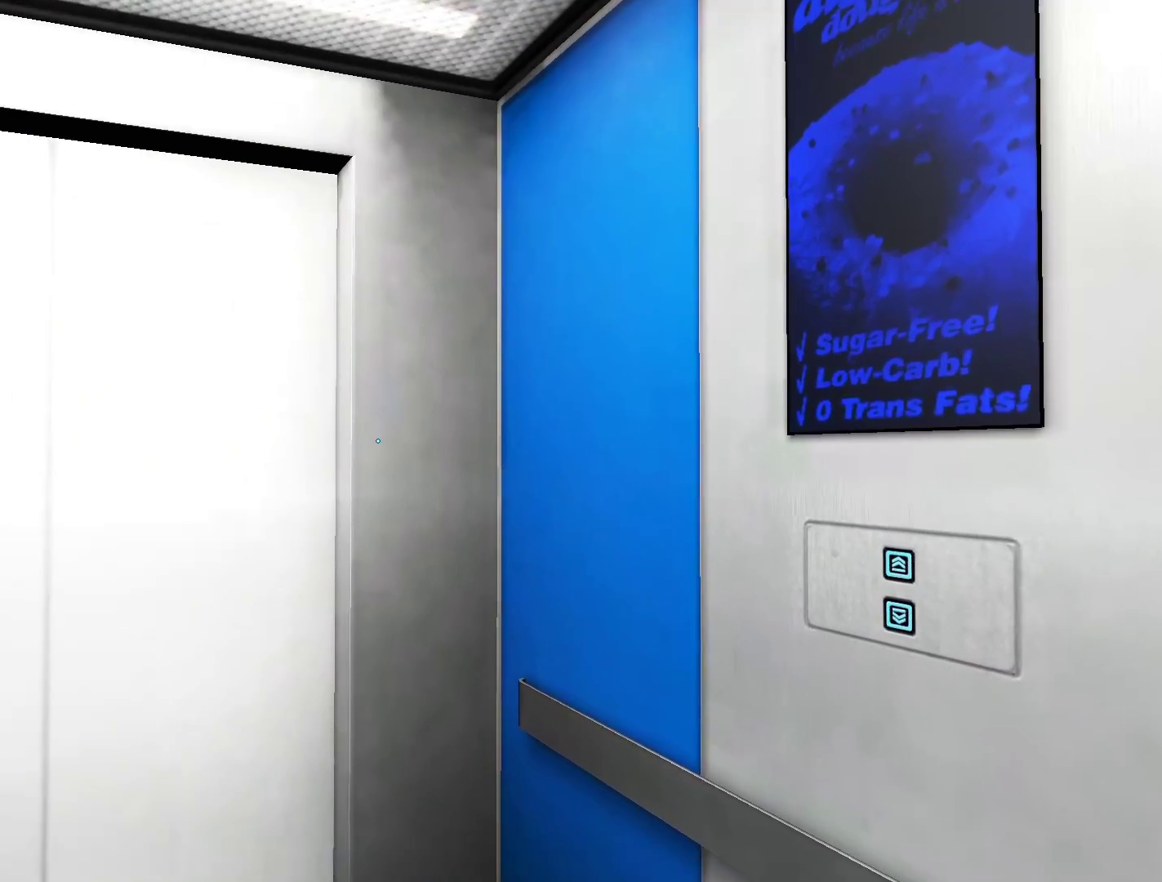
{"keys": ["w"], "mouse": [], "events": [[233, "w", "down"], [333, "a", "down"], [417, "a", "up"]]}
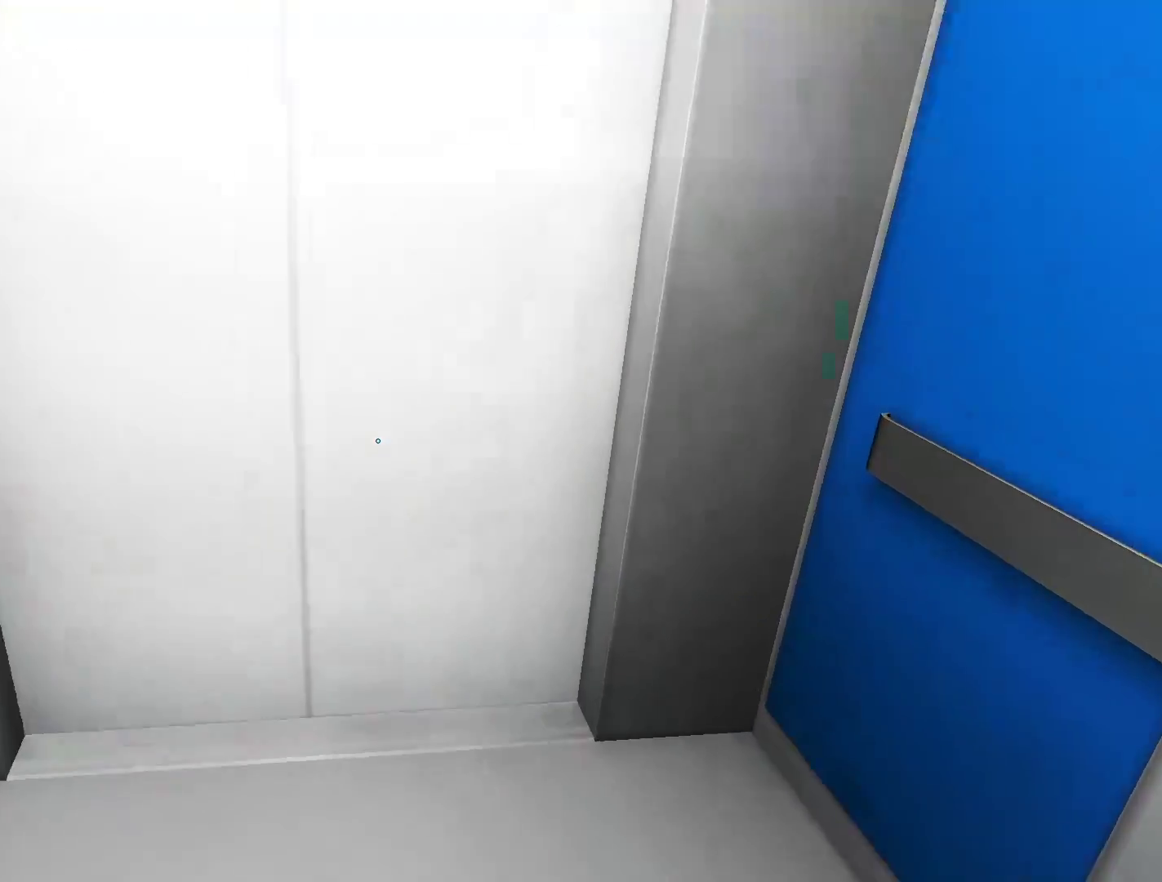
{"keys": [], "mouse": []}
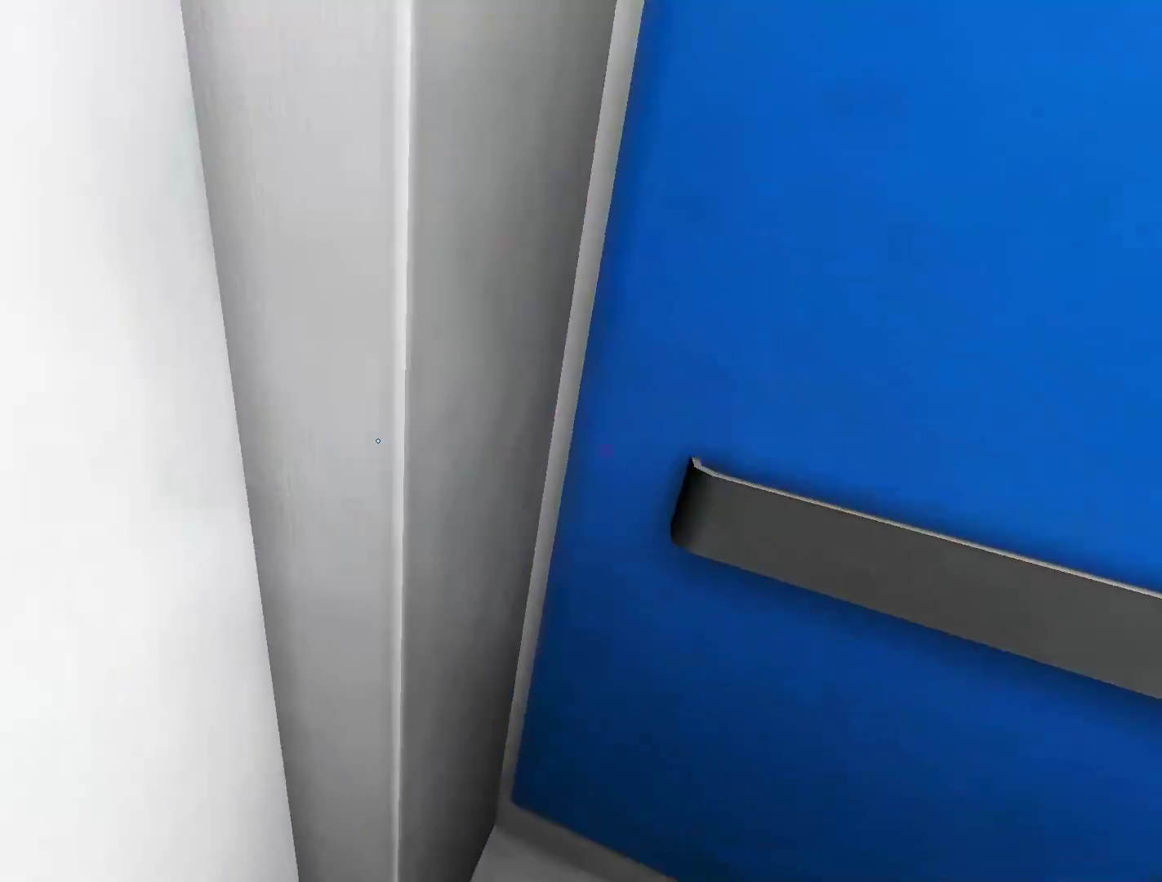
{"keys": [], "mouse": [], "events": []}
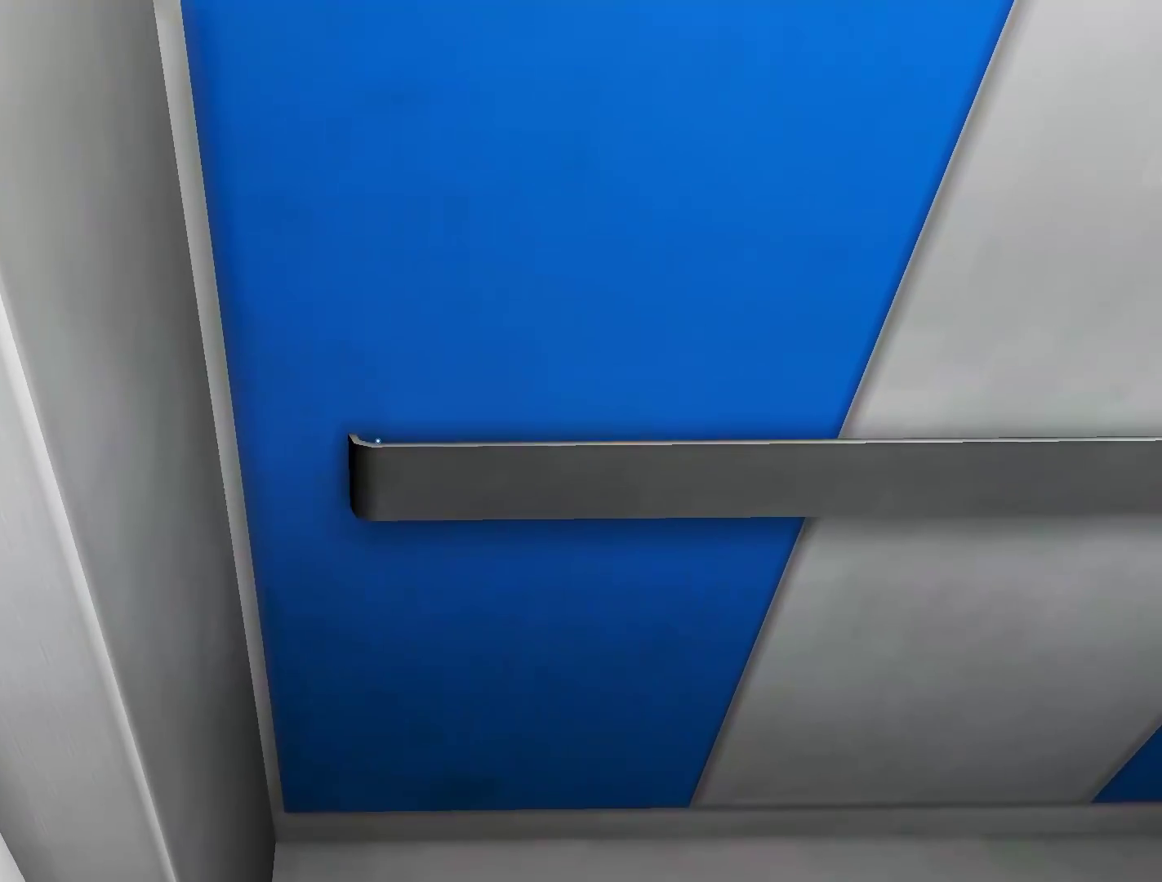
{"keys": [], "mouse": [], "events": []}
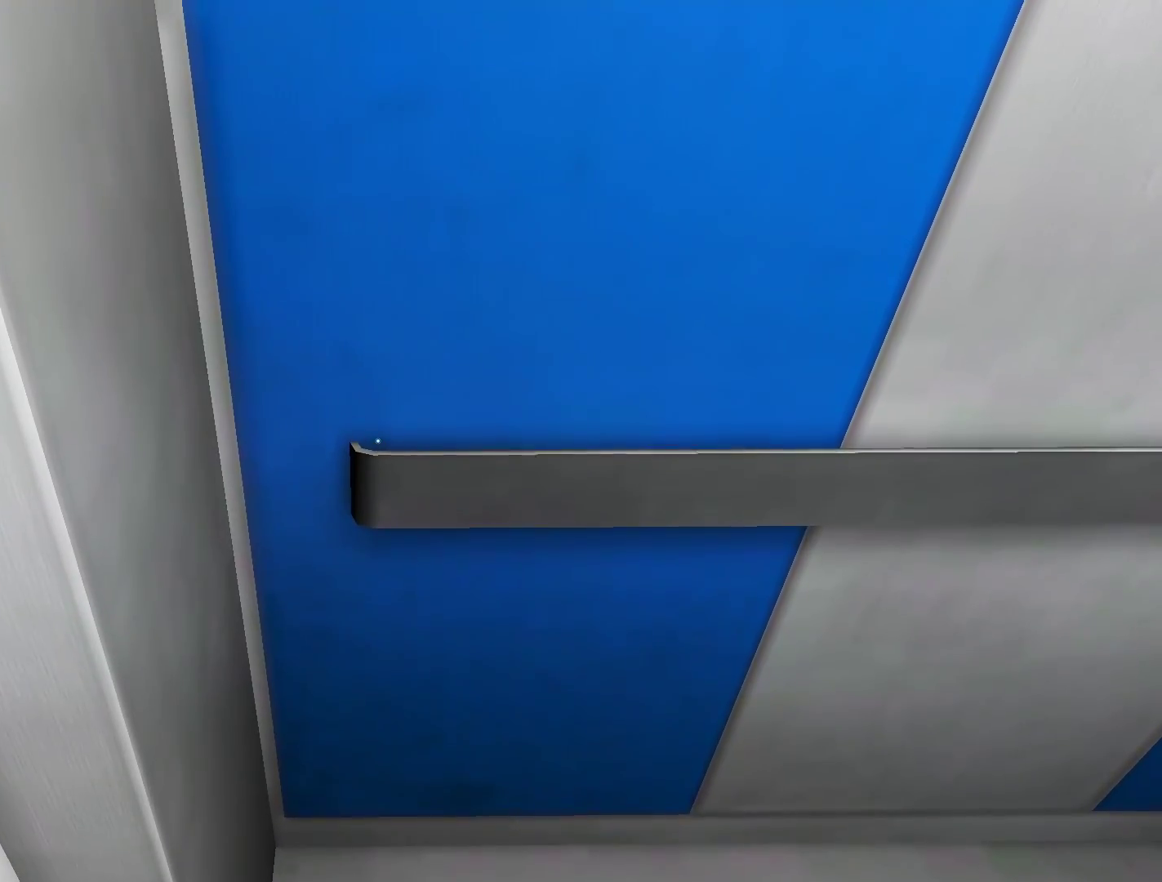
{"keys": [], "mouse": [], "events": []}
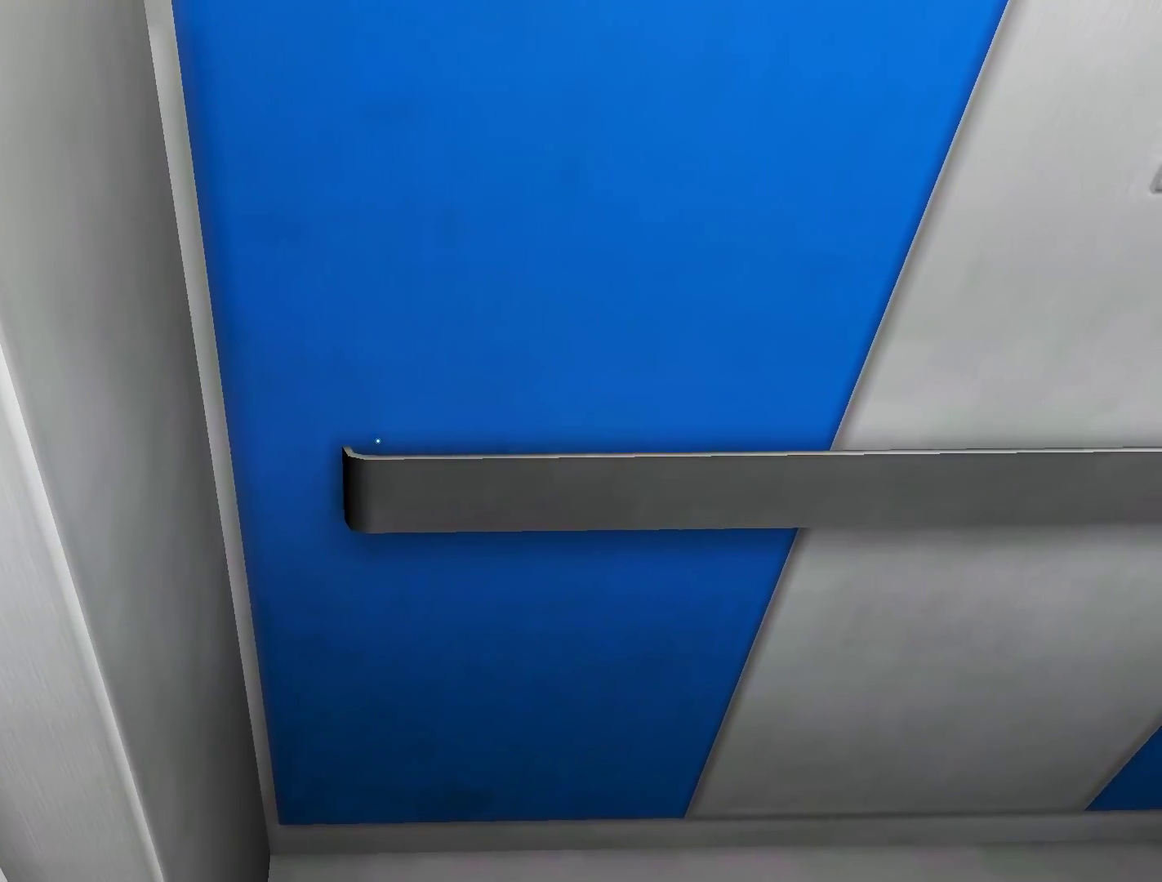
{"keys": [], "mouse": [], "events": [[133, "a", "down"], [267, "a", "up"]]}
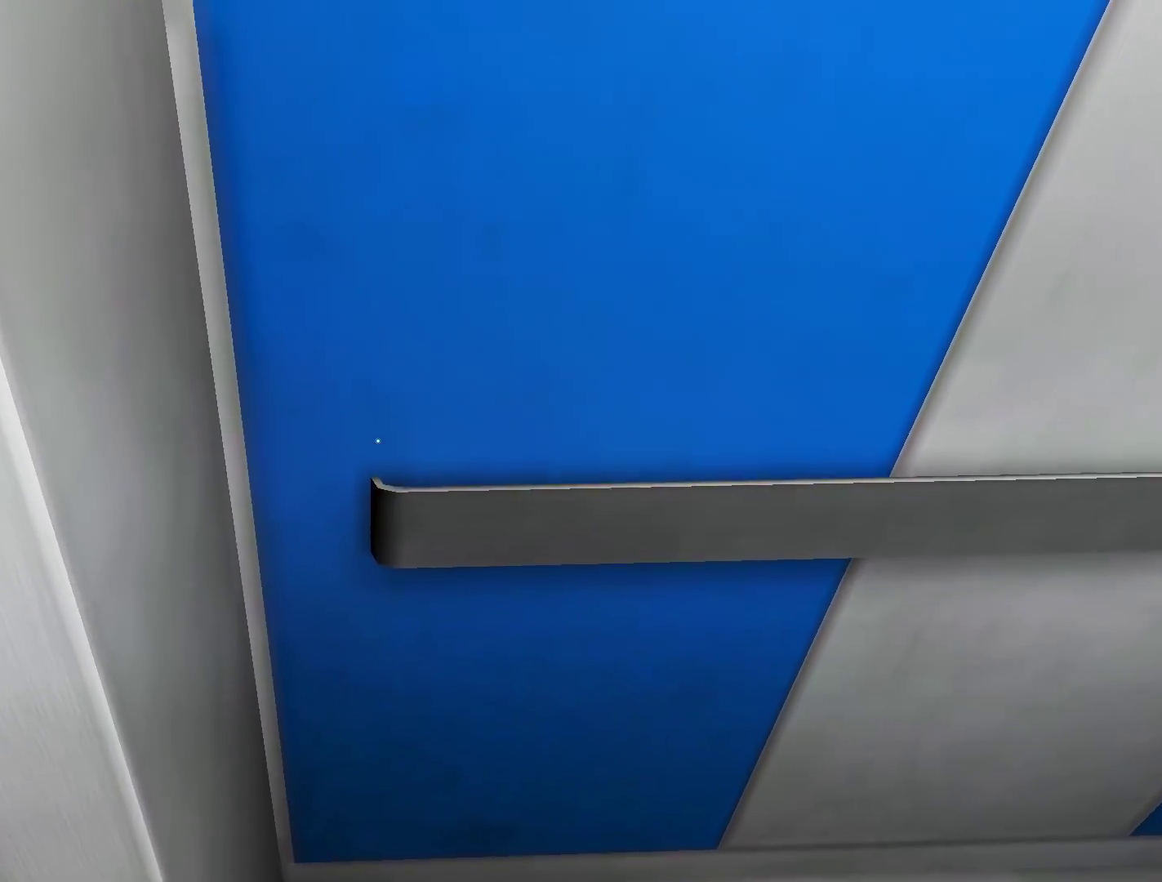
{"keys": [], "mouse": [], "events": [[383, "a", "down"], [467, "a", "up"]]}
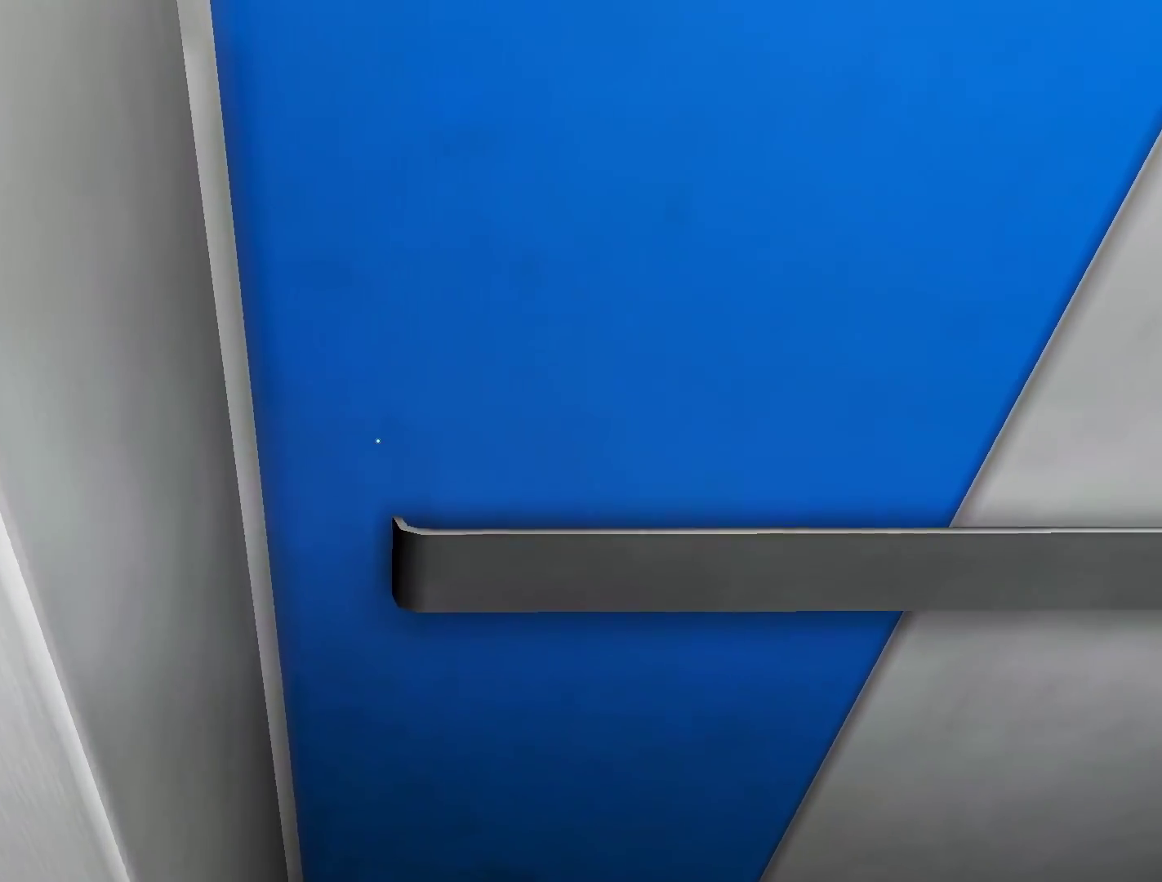
{"keys": ["a"], "mouse": [], "events": [[250, "a", "down"]]}
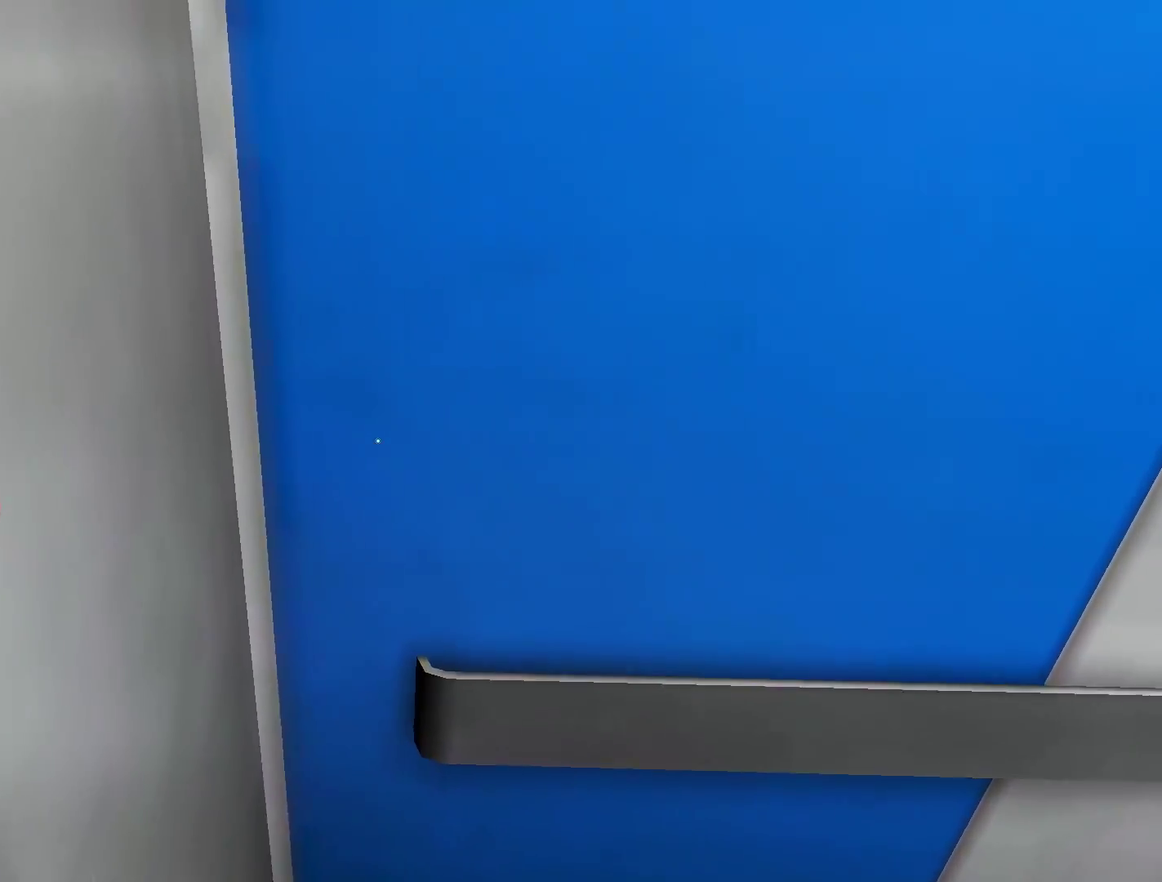
{"keys": ["a"], "mouse": [], "events": [[133, "s", "down"], [267, "s", "up"], [367, "space", "down"], [500, "space", "up"]]}
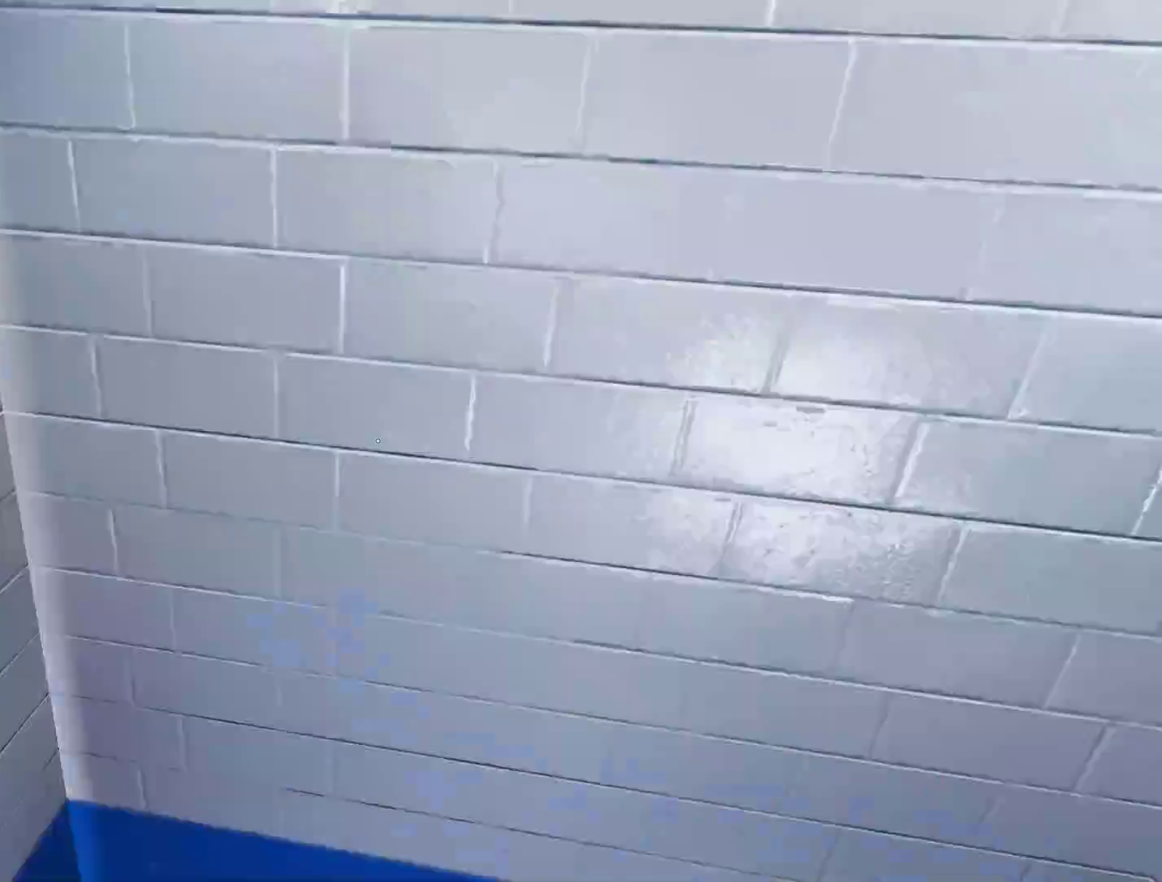
{"keys": [], "mouse": [], "events": [[100, "a", "up"], [333, "space", "down"], [417, "space", "up"]]}
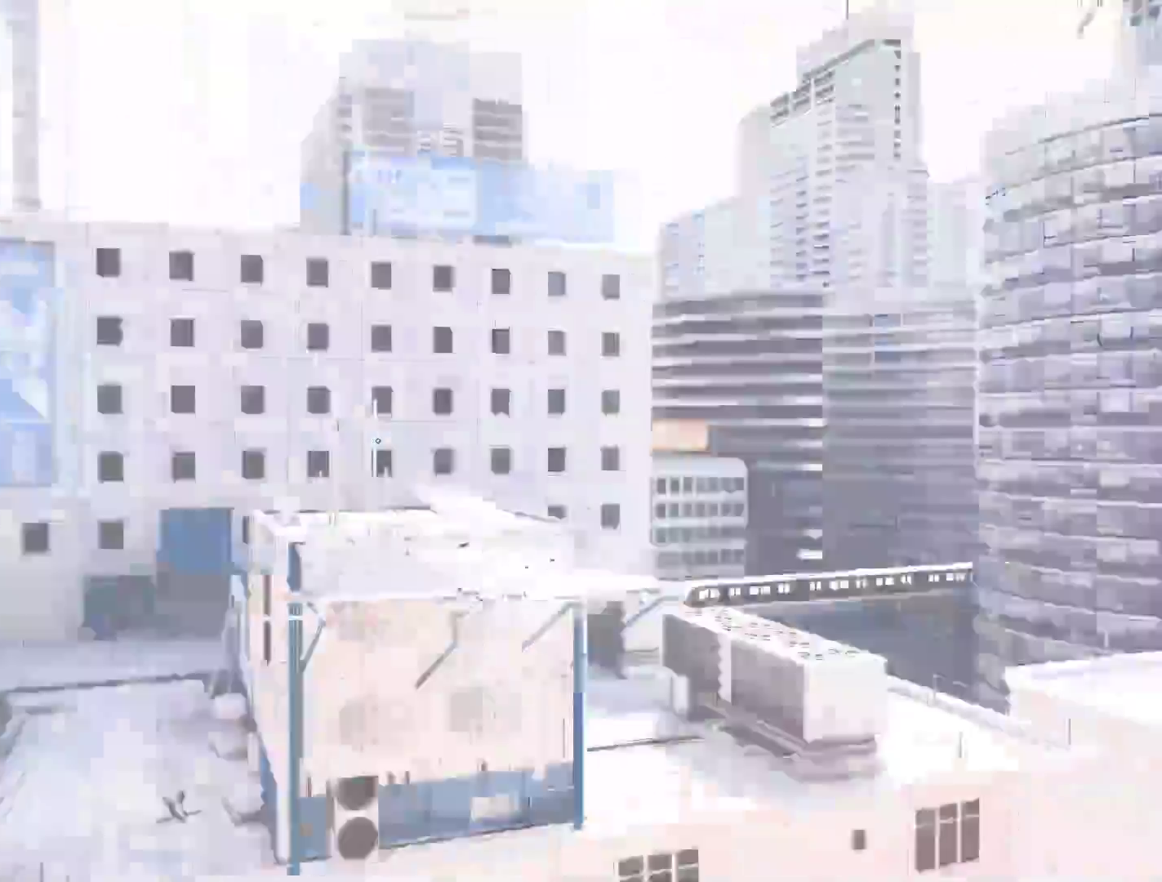
{"keys": ["w"], "mouse": [], "events": [[117, "d", "down"], [300, "space", "down"], [383, "w", "down"], [483, "d", "up"], [483, "space", "up"]]}
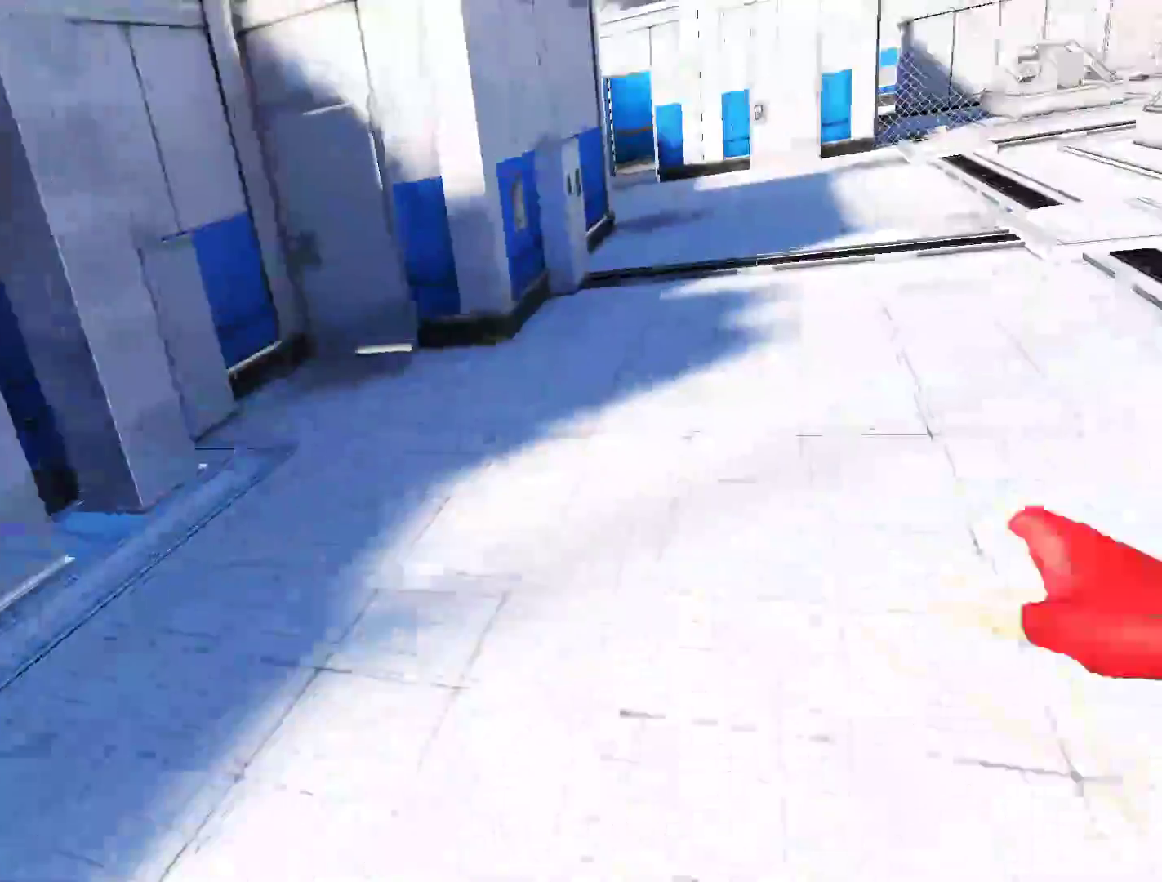
{"keys": ["w"], "mouse": [], "events": []}
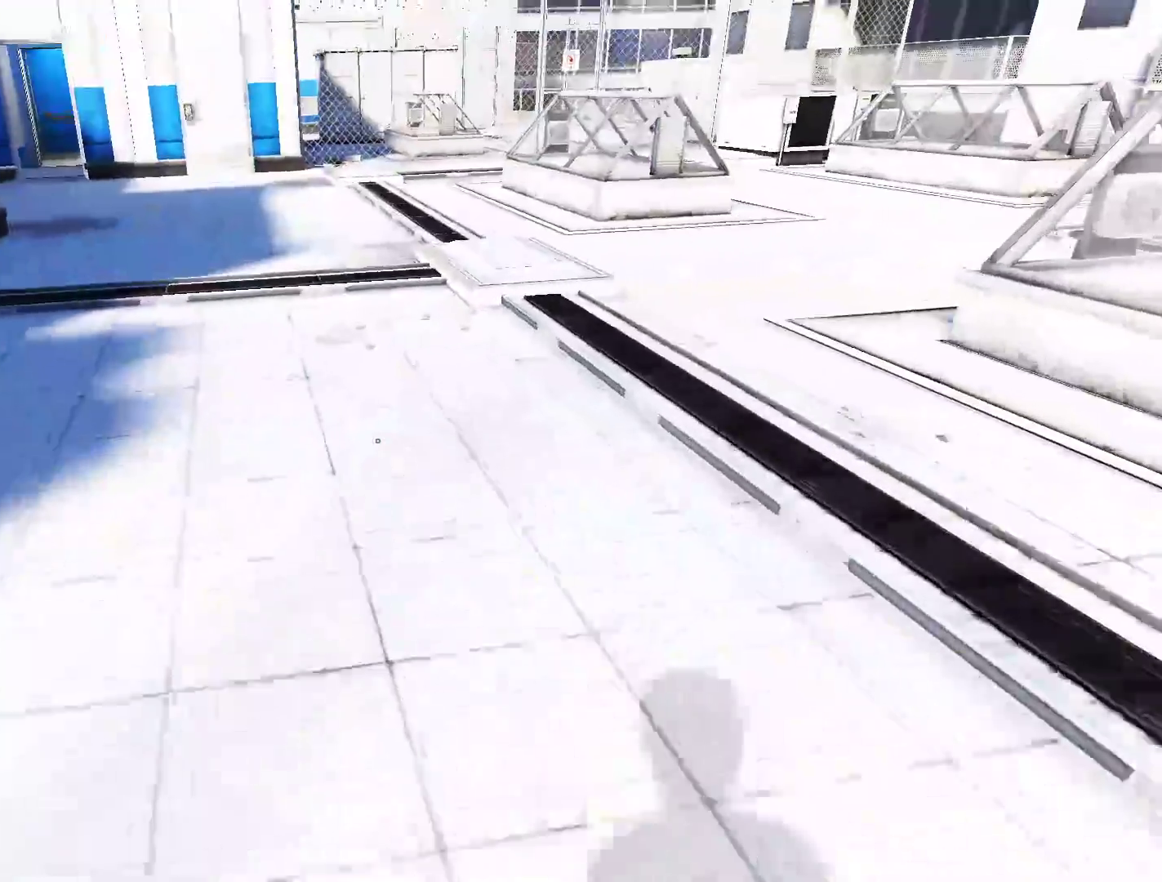
{"keys": ["d", "w"], "mouse": [], "events": [[467, "d", "down"]]}
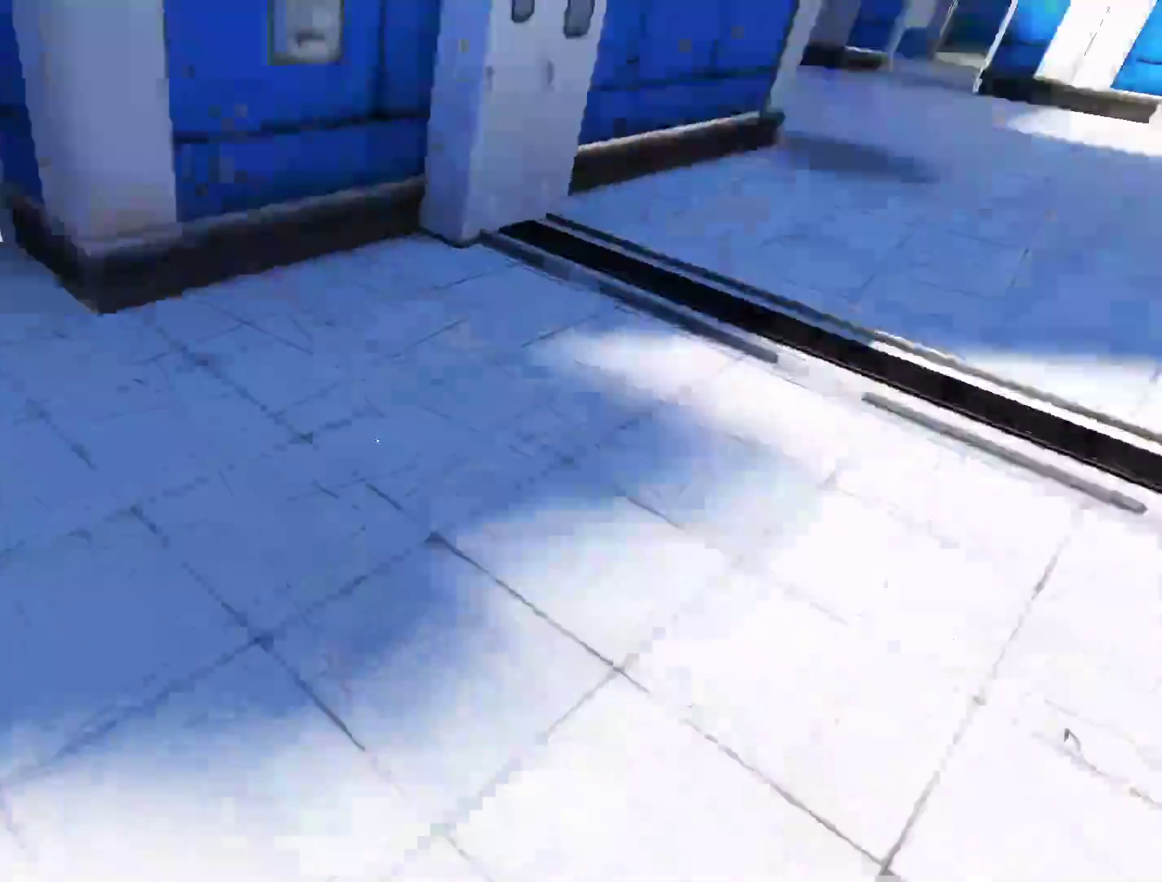
{"keys": ["a", "d"], "mouse": [], "events": [[67, "w", "up"], [483, "a", "down"]]}
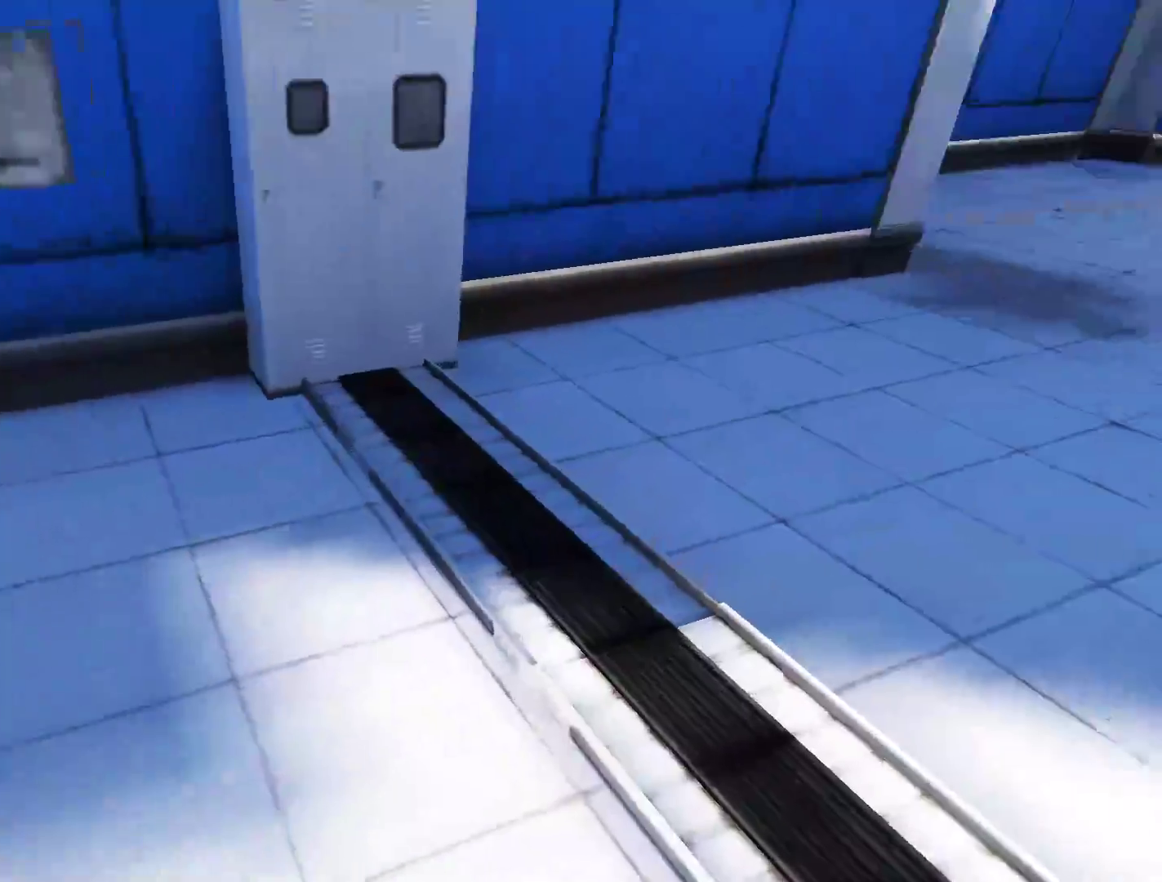
{"keys": ["w"], "mouse": [], "events": [[33, "d", "up"], [217, "space", "down"], [317, "space", "up"], [317, "w", "down"], [367, "a", "up"]]}